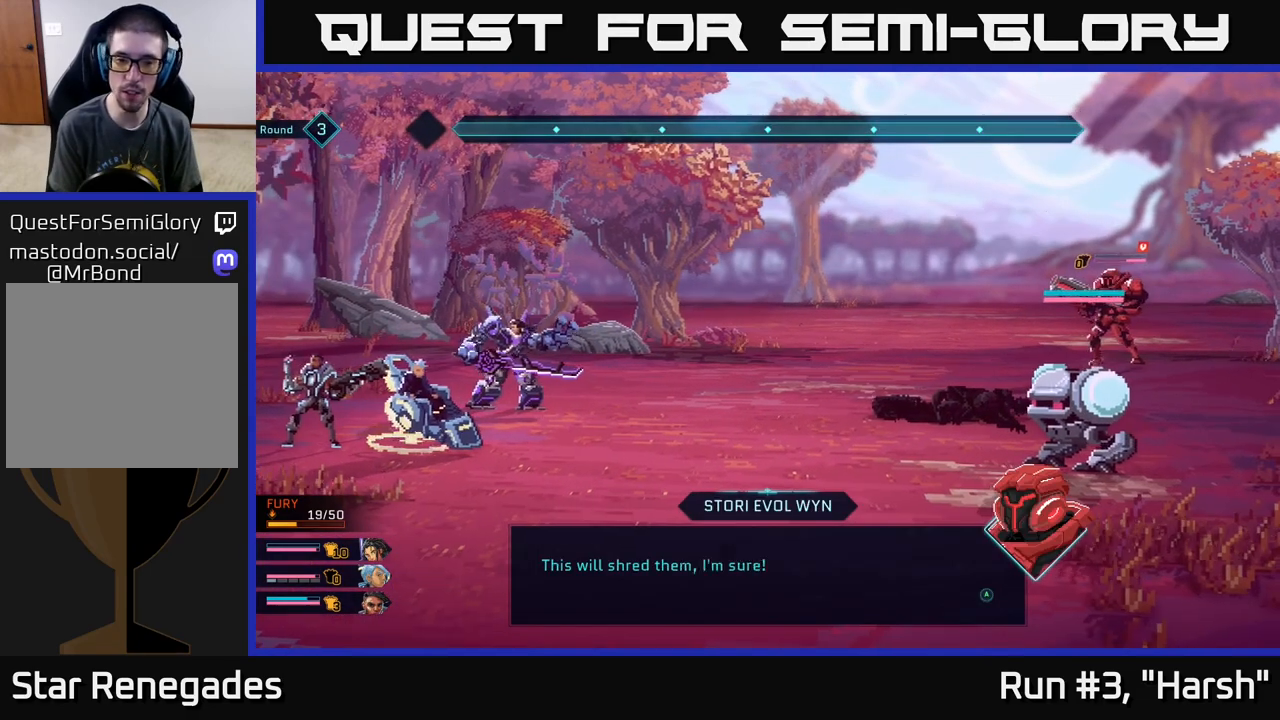
Gameplay with a controller (Xbox layout); each line is a JSON object with the inputs held at the frame after it. "events" lists button and stick changes between this image and that frame as [ms after this image, input, new state], when the widget could be followed in between.
{"buttons": ["A"], "left_stick": "center", "right_stick": "center", "events": [[417, "A", "down"]]}
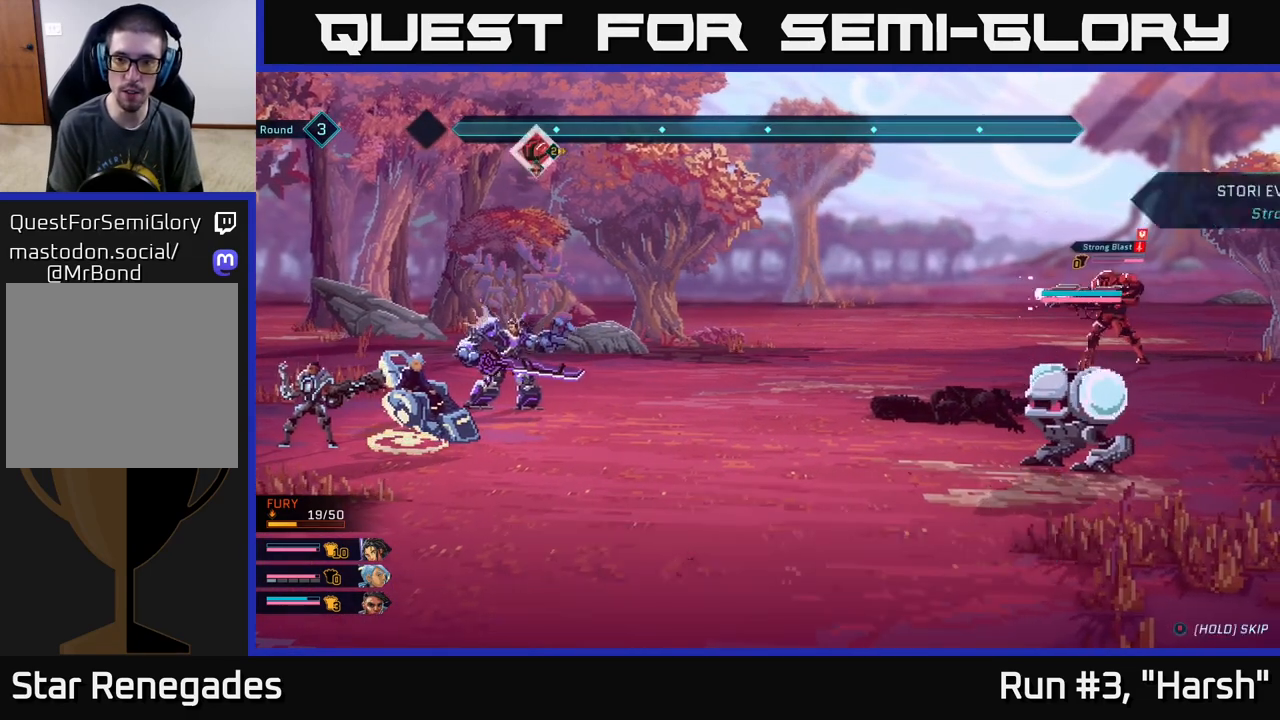
{"buttons": [], "left_stick": "center", "right_stick": "center", "events": [[17, "A", "up"]]}
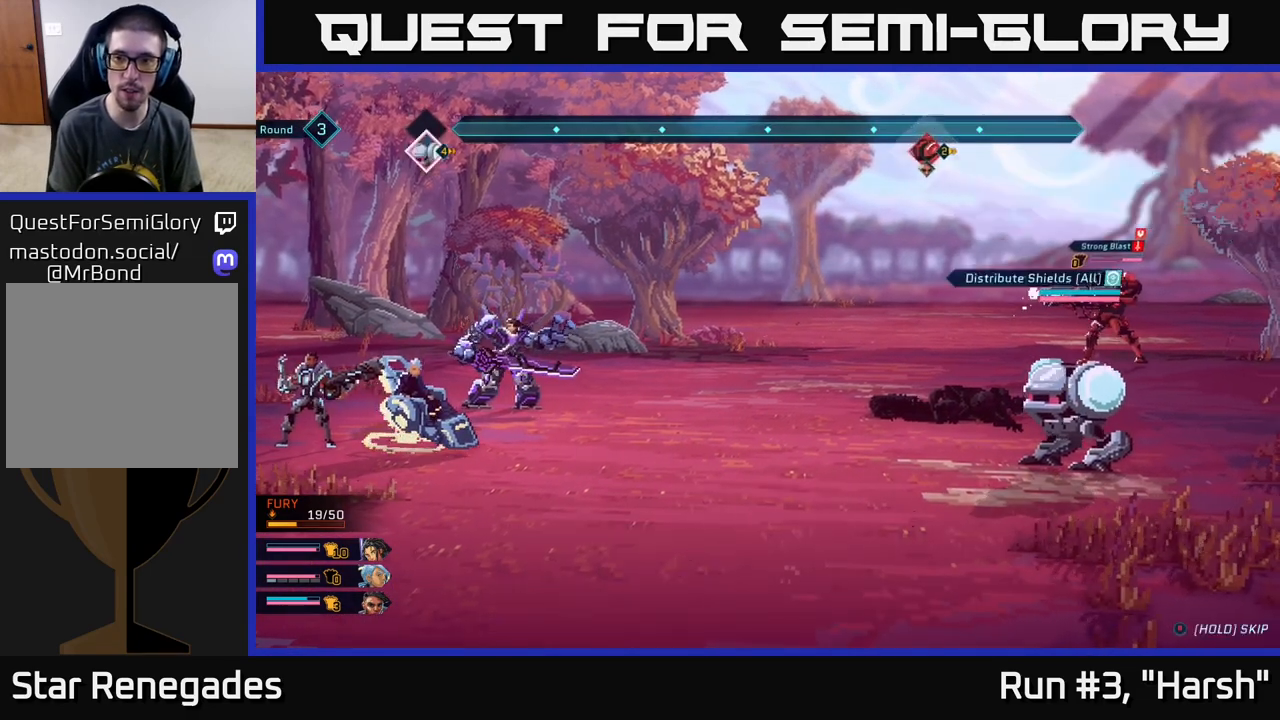
{"buttons": [], "left_stick": "center", "right_stick": "center", "events": []}
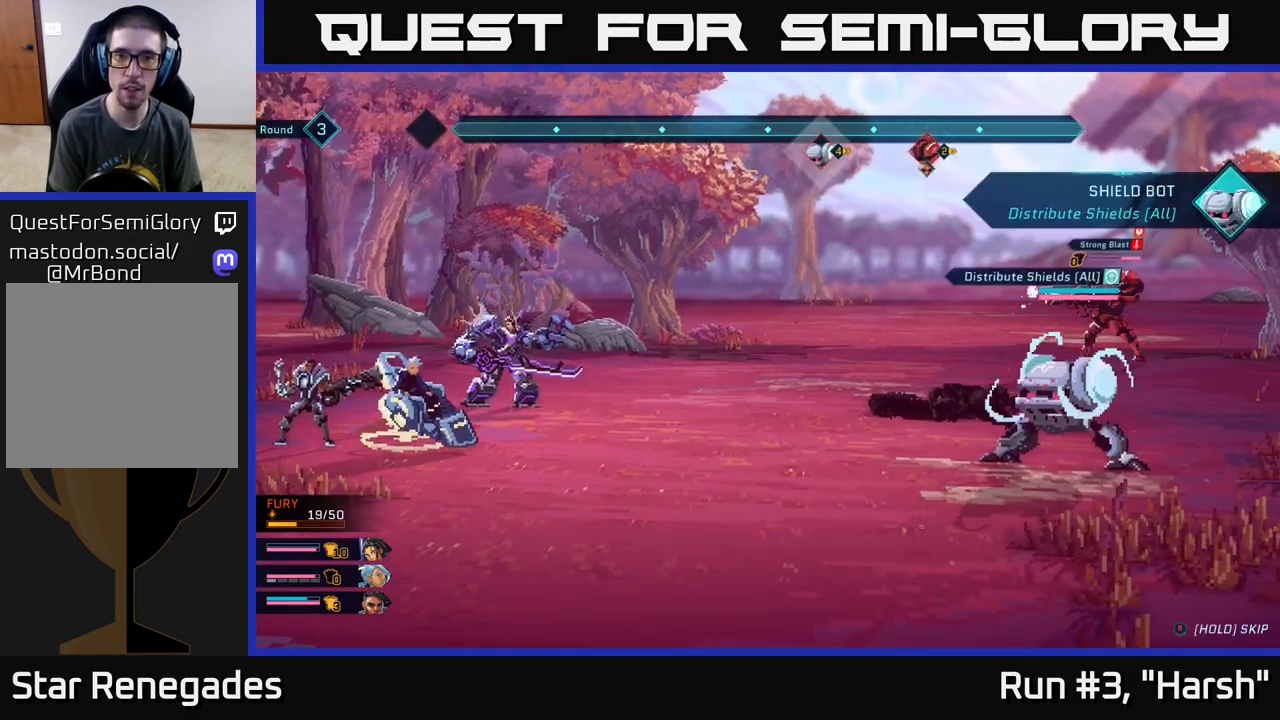
{"buttons": [], "left_stick": "center", "right_stick": "center", "events": []}
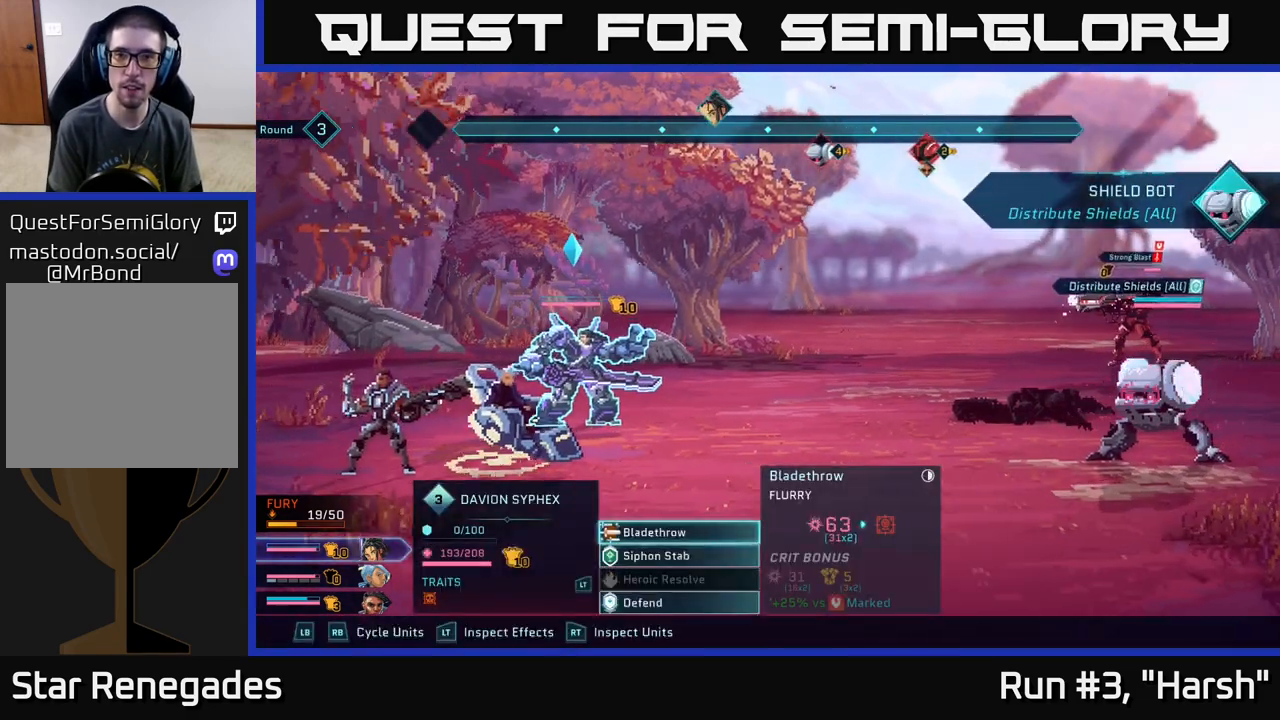
{"buttons": [], "left_stick": "center", "right_stick": "center", "events": []}
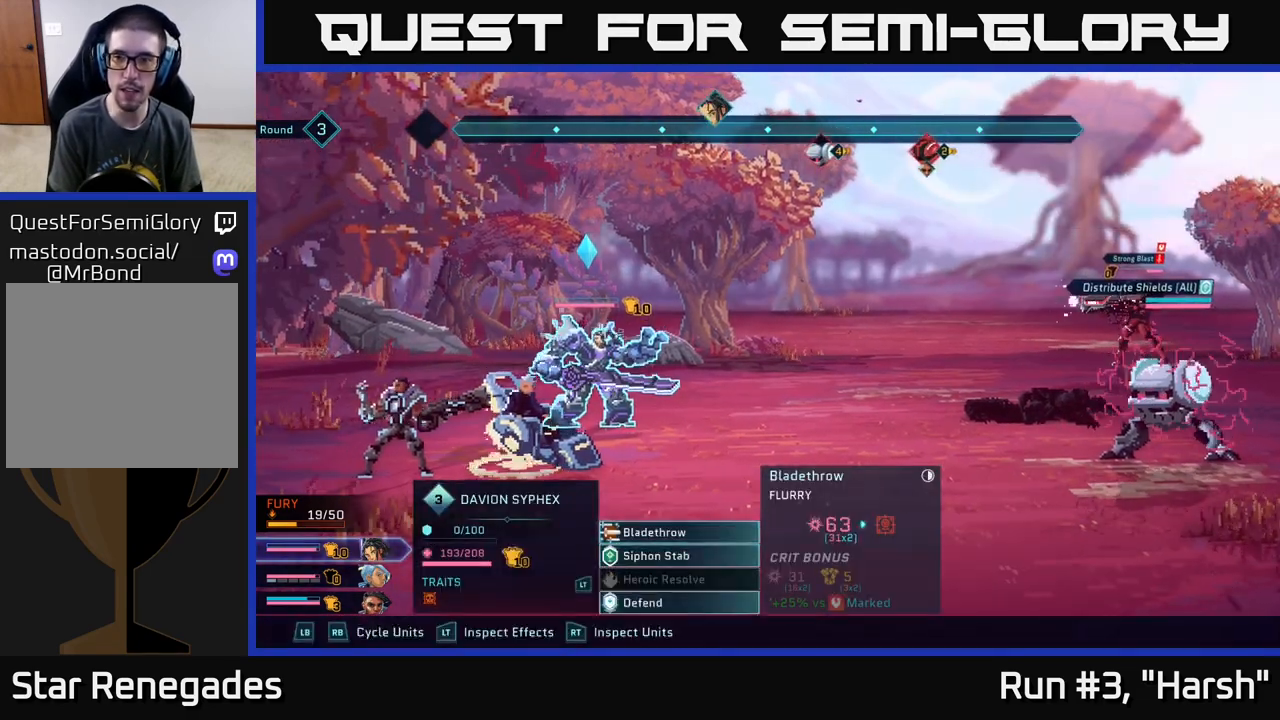
{"buttons": [], "left_stick": "center", "right_stick": "center", "events": []}
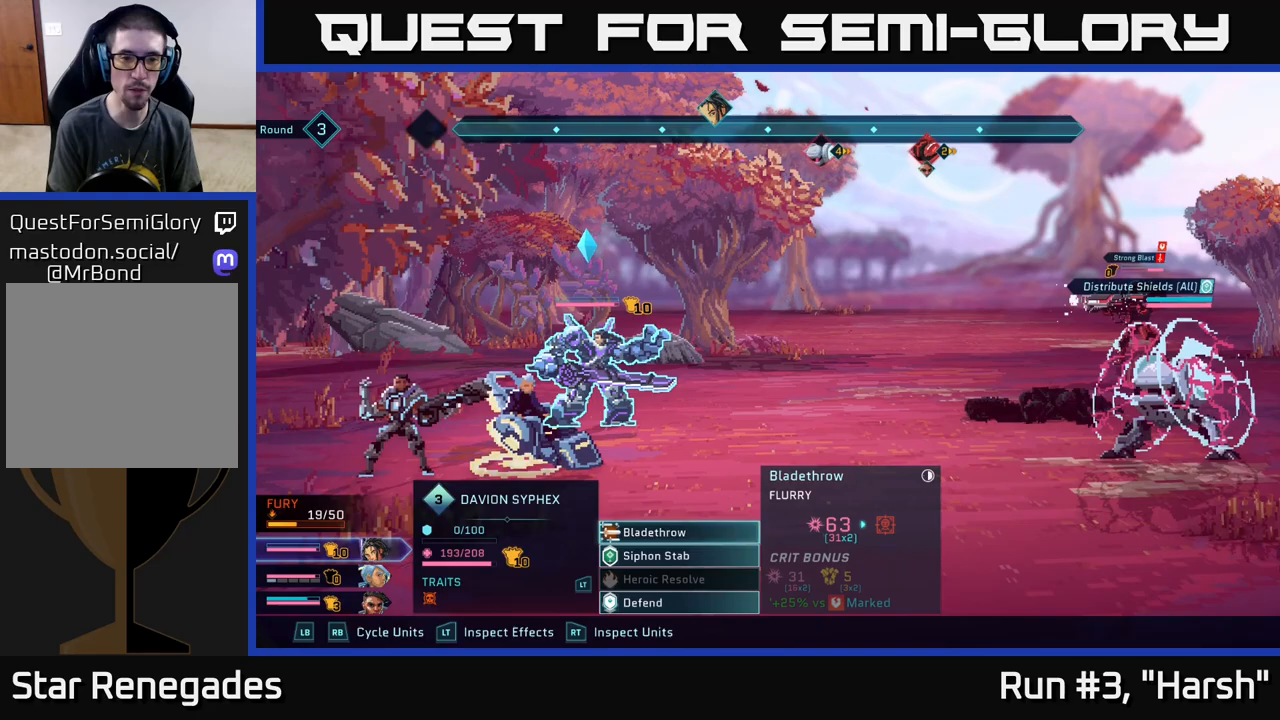
{"buttons": [], "left_stick": "center", "right_stick": "center", "events": []}
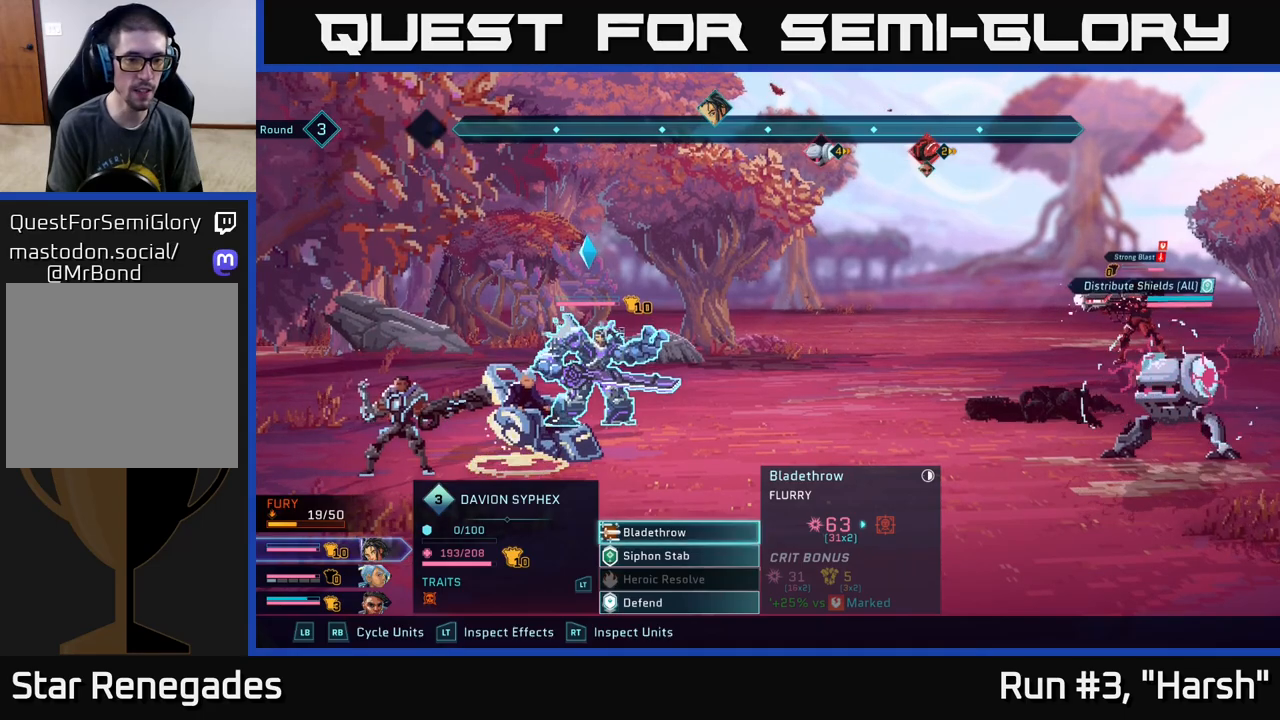
{"buttons": [], "left_stick": "center", "right_stick": "center", "events": []}
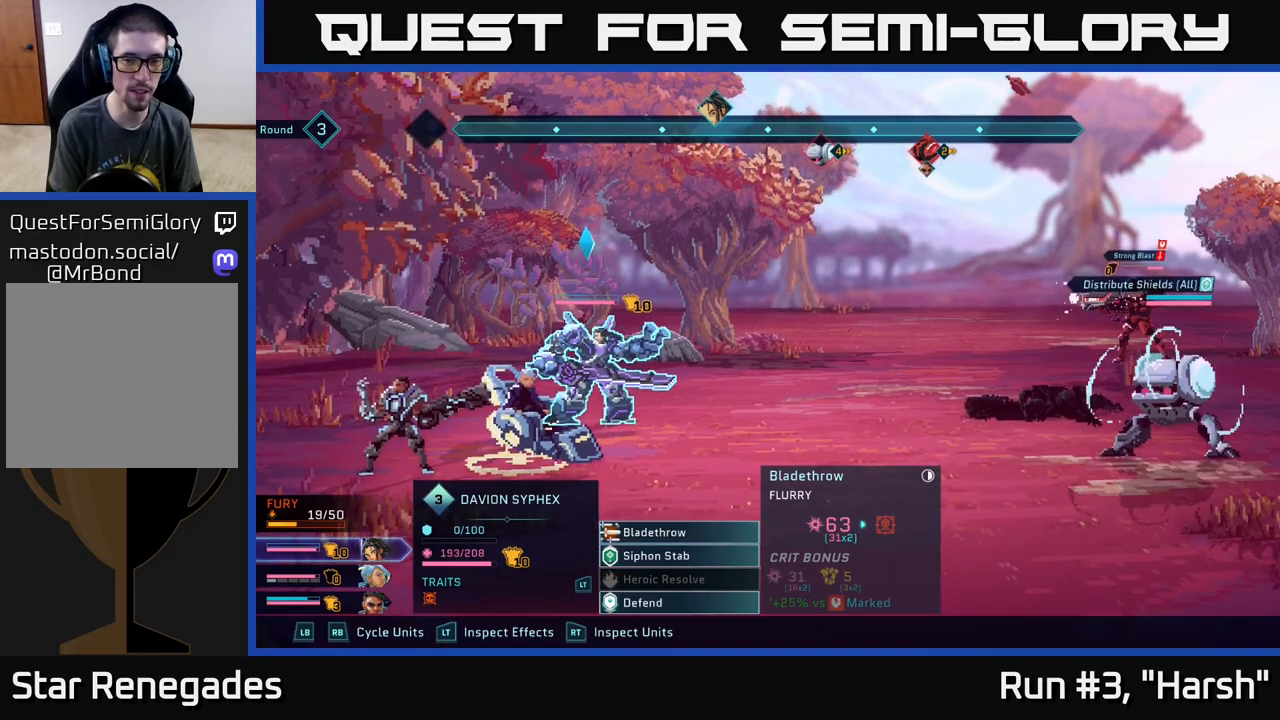
{"buttons": [], "left_stick": "center", "right_stick": "center", "events": [[300, "A", "down"], [417, "A", "up"]]}
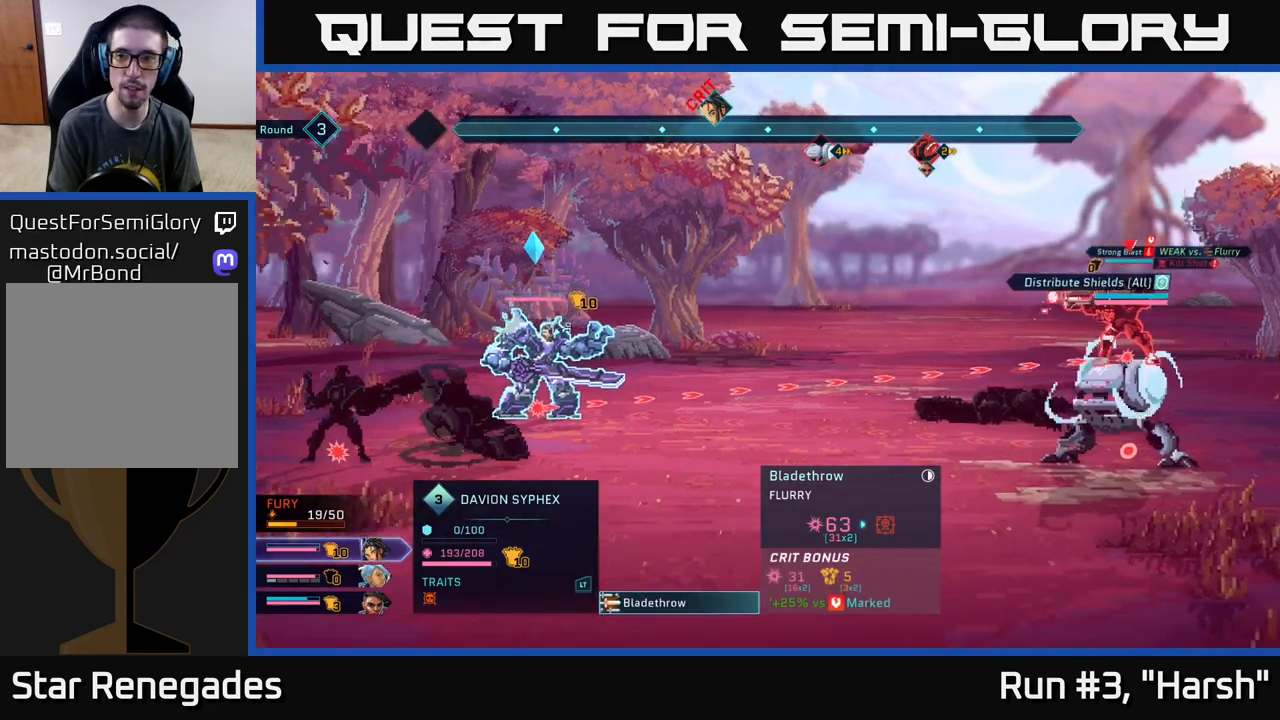
{"buttons": [], "left_stick": "center", "right_stick": "center", "events": []}
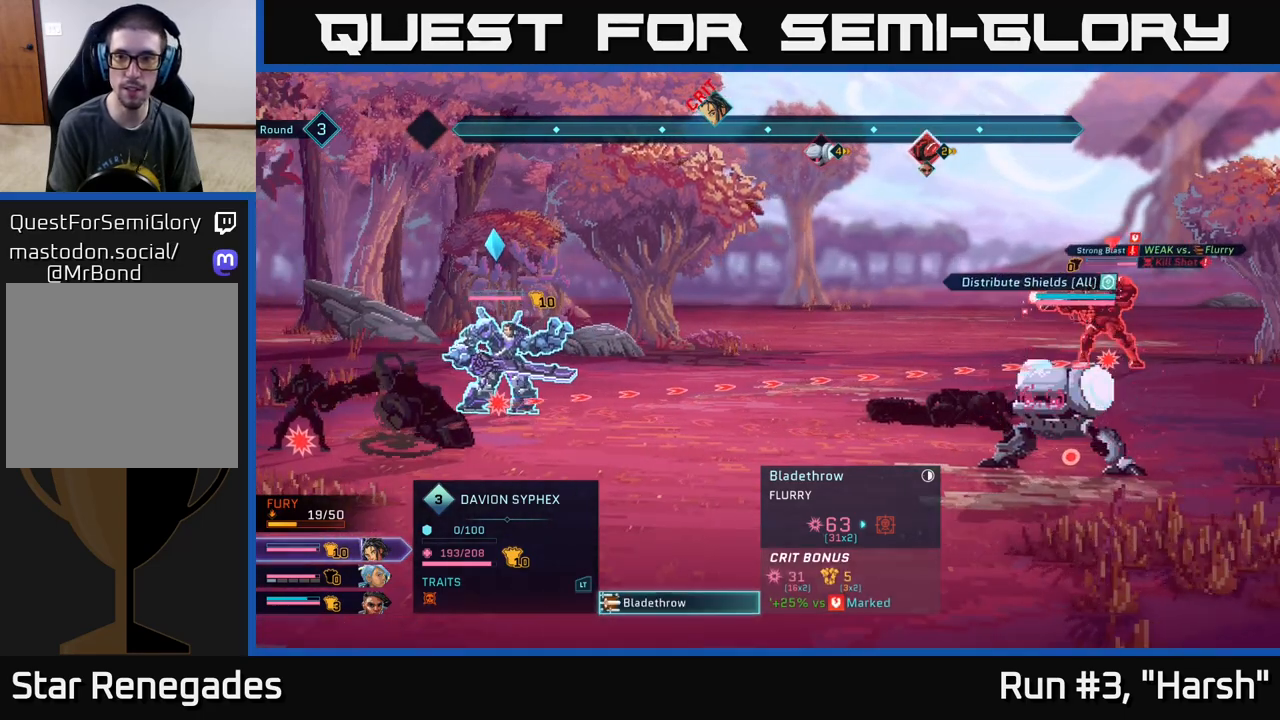
{"buttons": [], "left_stick": "center", "right_stick": "center", "events": []}
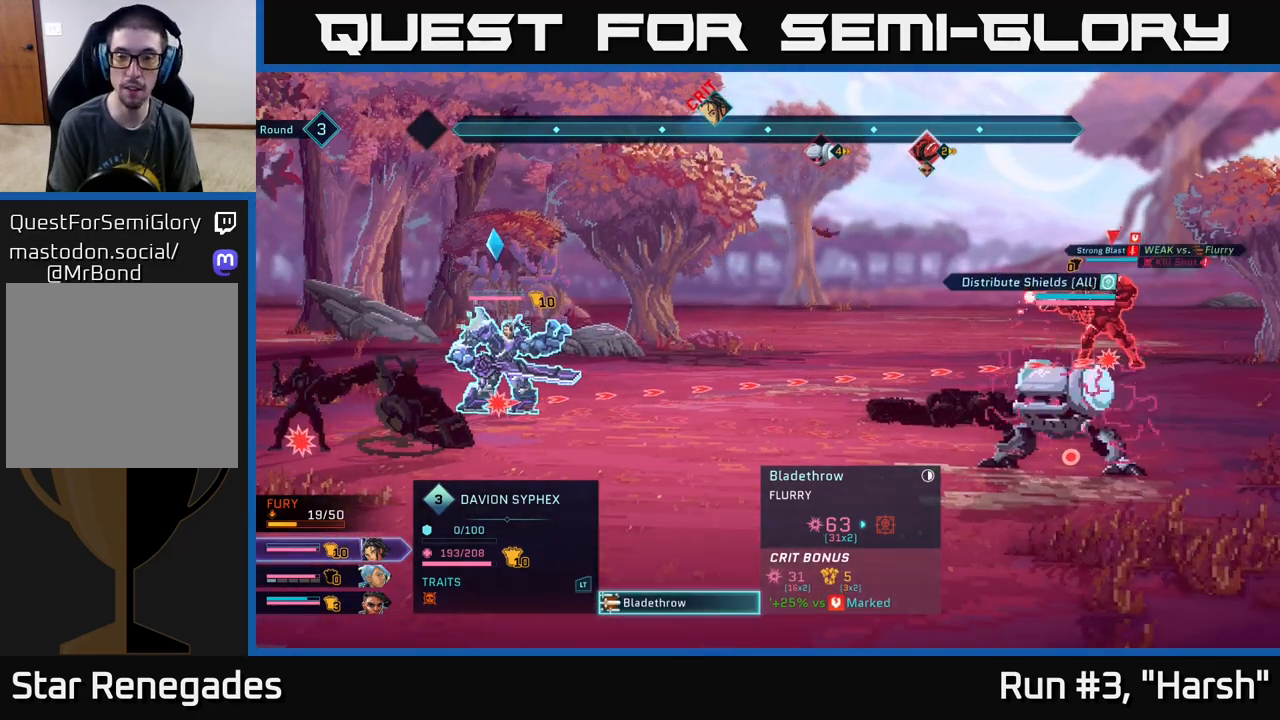
{"buttons": [], "left_stick": "center", "right_stick": "center", "events": []}
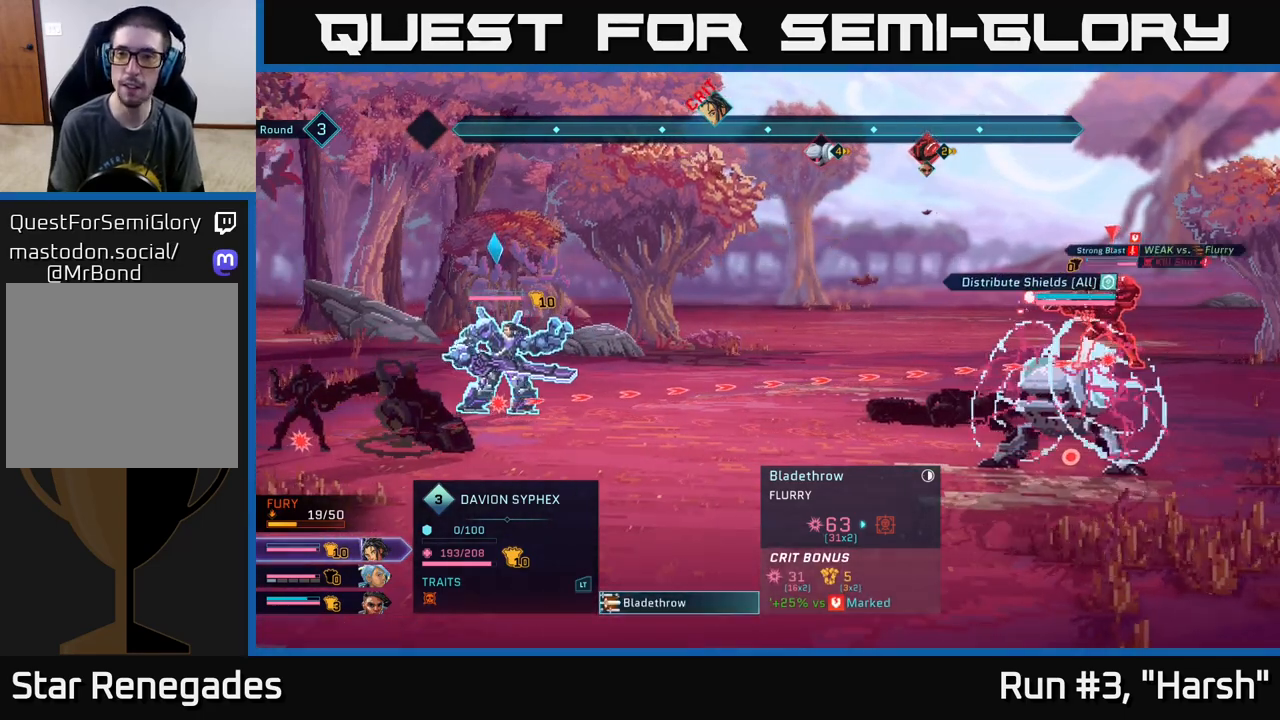
{"buttons": [], "left_stick": "center", "right_stick": "center", "events": []}
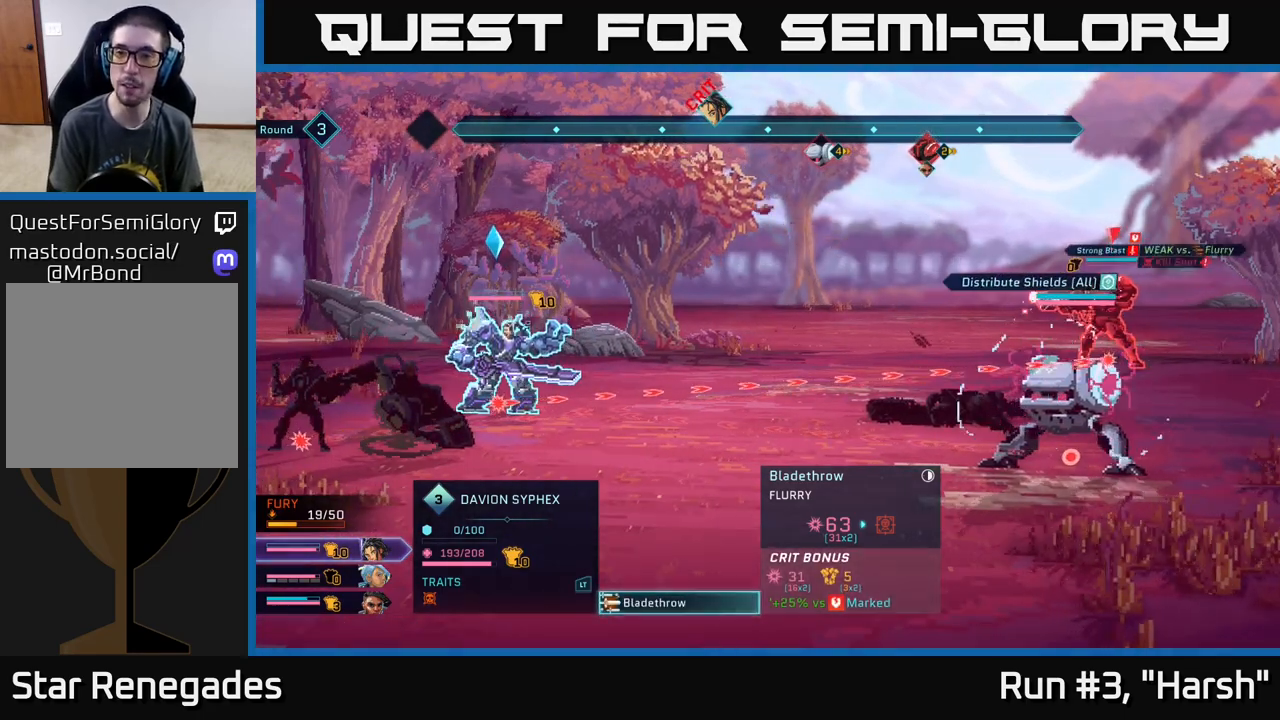
{"buttons": [], "left_stick": "down", "right_stick": "center", "events": [[383, "left_stick", "down"]]}
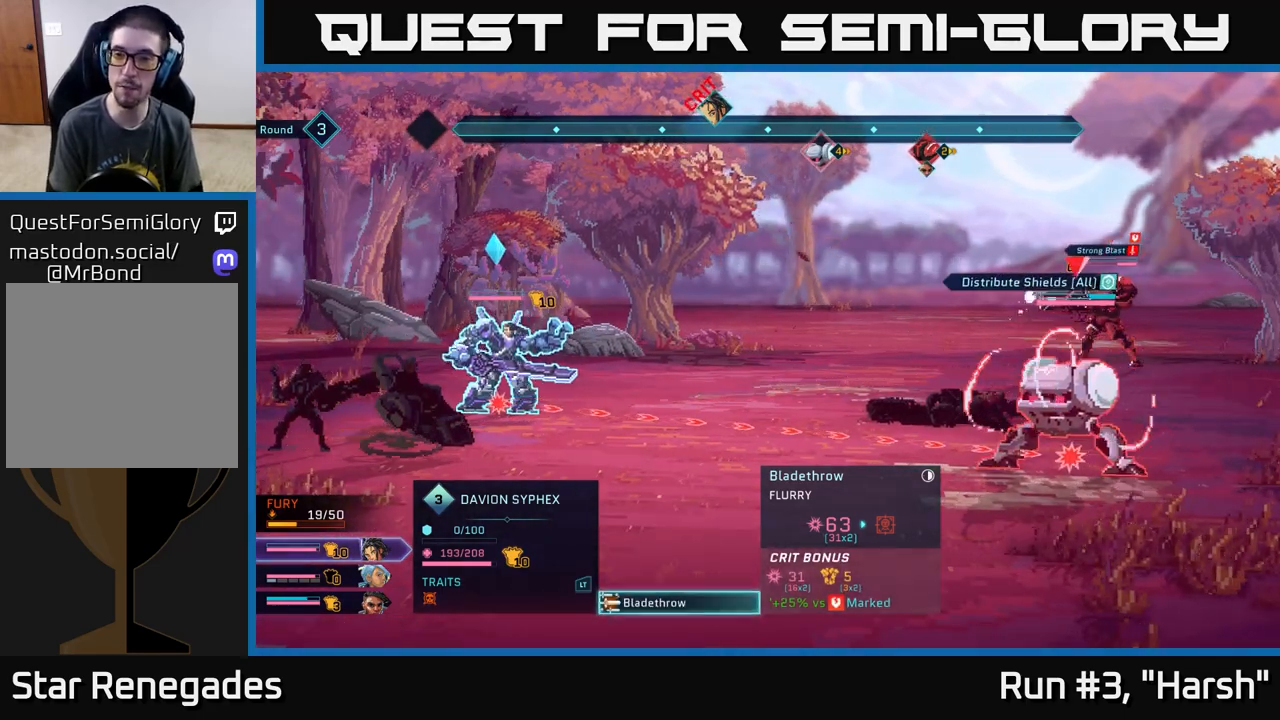
{"buttons": [], "left_stick": "up", "right_stick": "center", "events": [[117, "left_stick", "center"], [450, "left_stick", "up"]]}
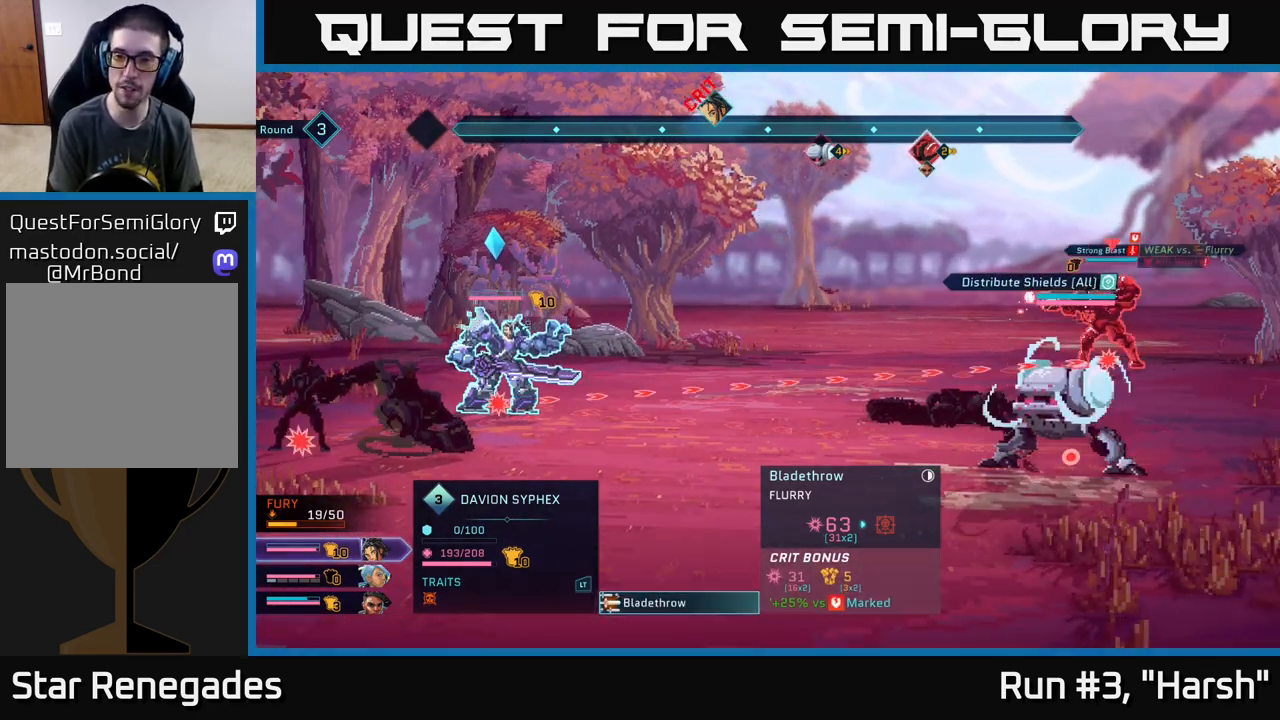
{"buttons": [], "left_stick": "center", "right_stick": "center", "events": [[133, "left_stick", "center"], [350, "B", "down"], [433, "B", "up"]]}
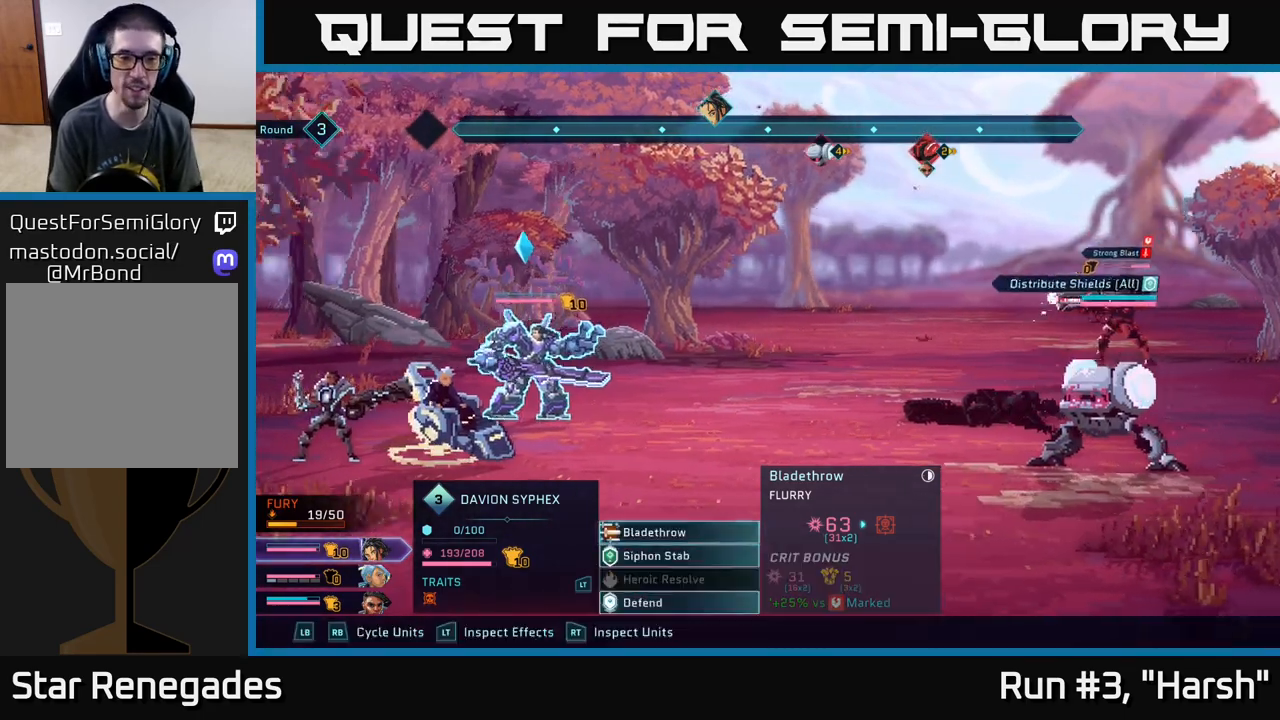
{"buttons": [], "left_stick": "center", "right_stick": "center", "events": [[167, "R1", "down"], [283, "R1", "up"]]}
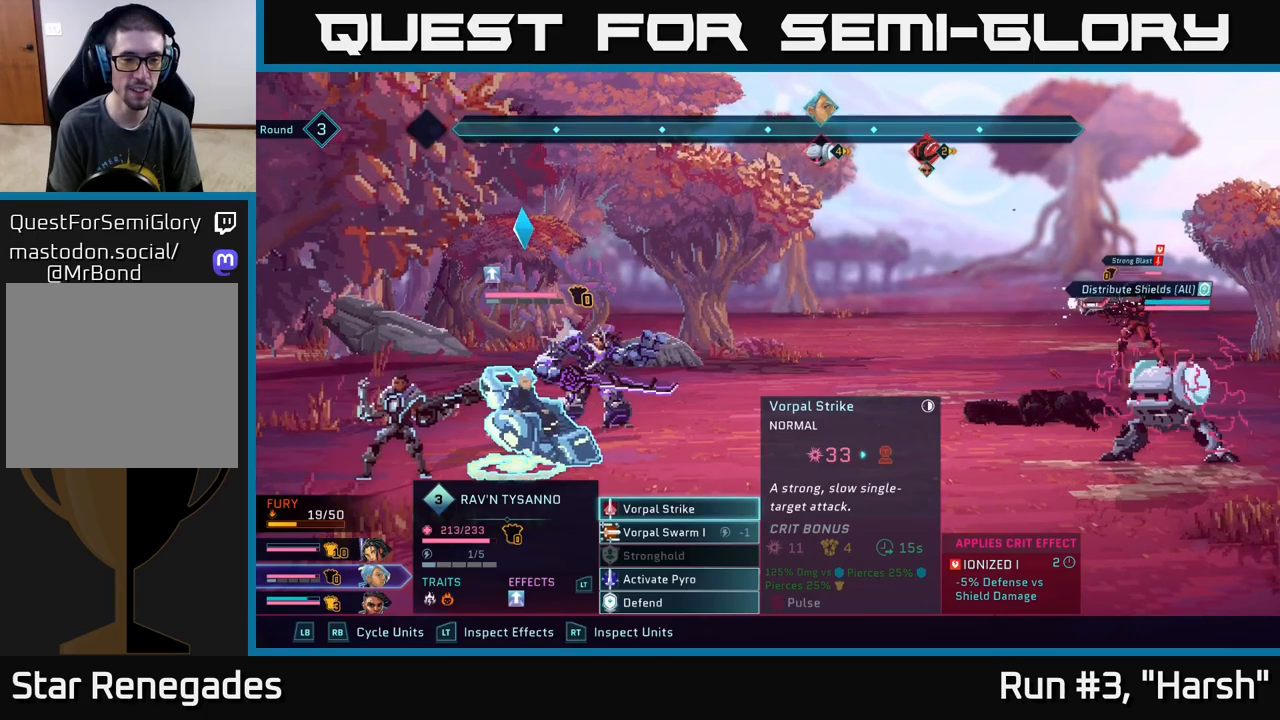
{"buttons": [], "left_stick": "center", "right_stick": "center", "events": []}
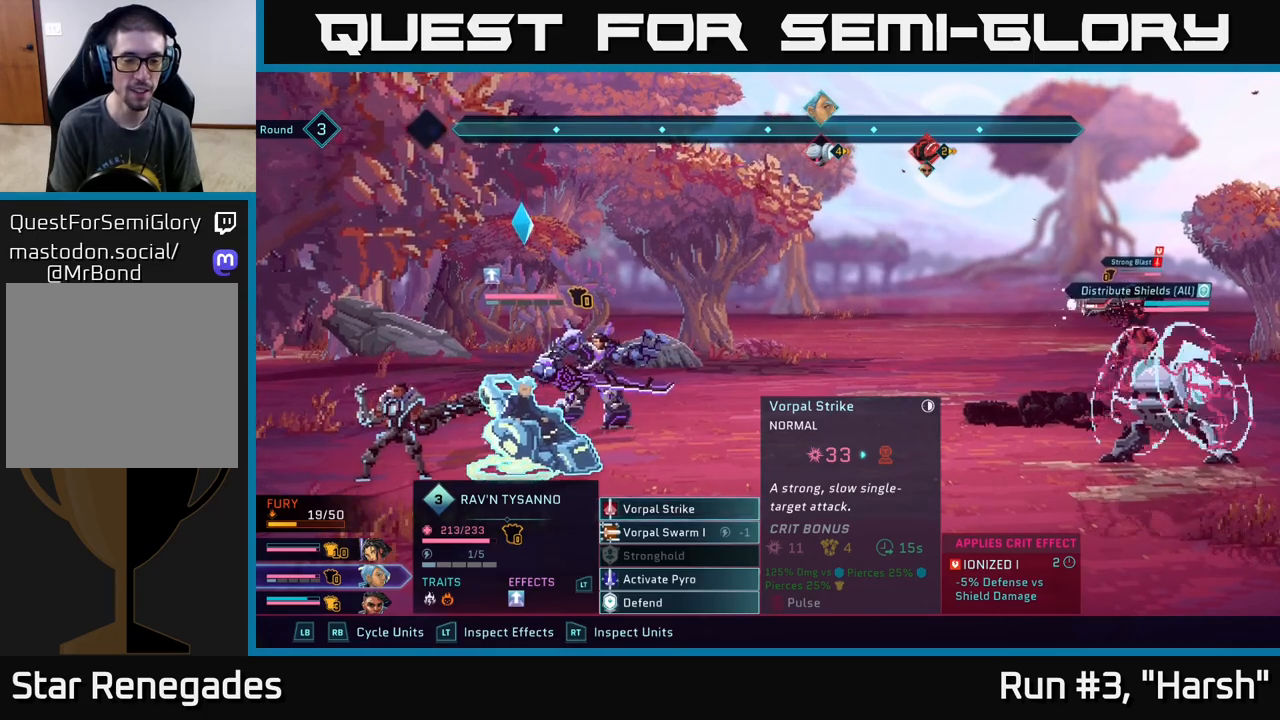
{"buttons": [], "left_stick": "center", "right_stick": "center", "events": [[167, "left_stick", "down"], [333, "A", "down"], [383, "left_stick", "center"], [433, "A", "up"]]}
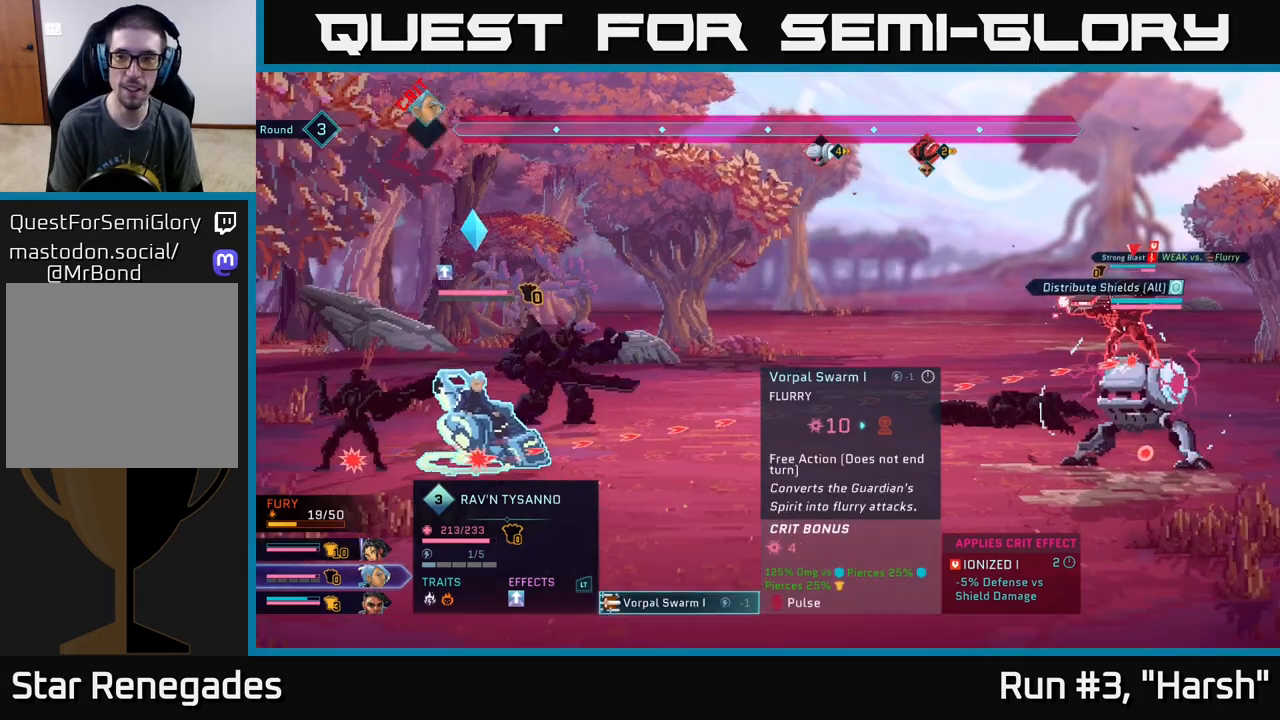
{"buttons": [], "left_stick": "down", "right_stick": "center", "events": [[467, "left_stick", "down"]]}
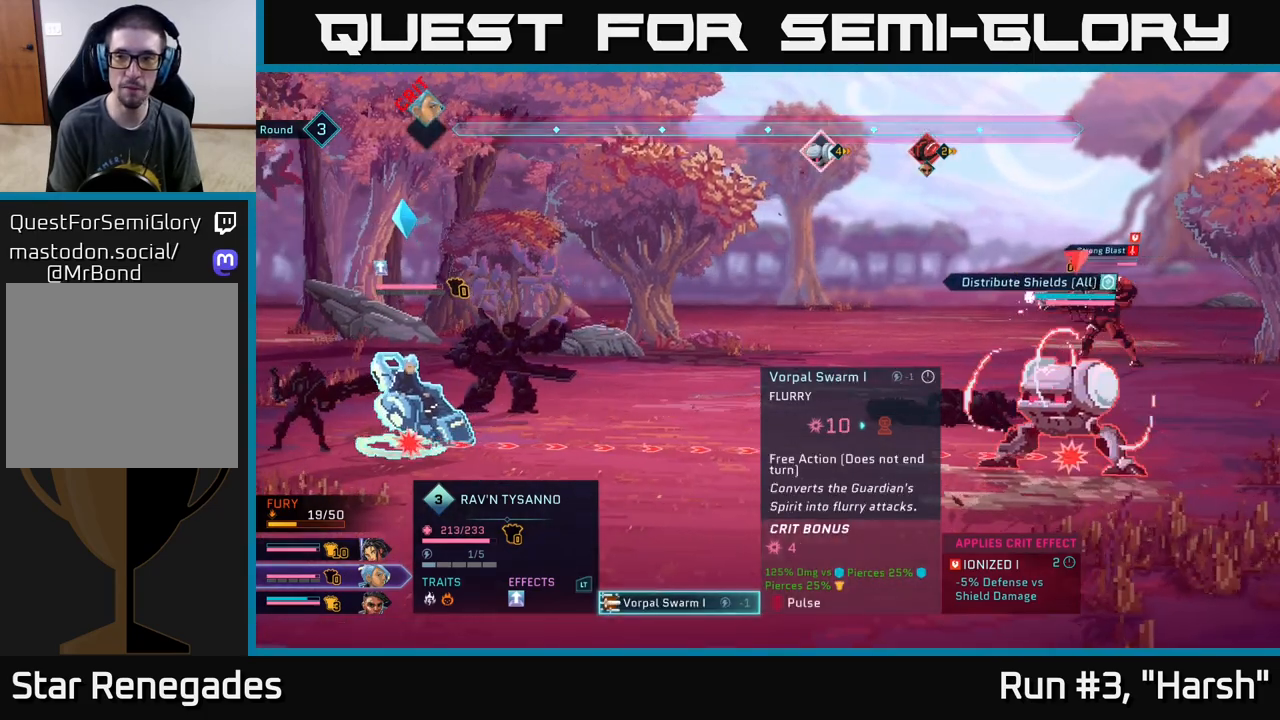
{"buttons": ["B"], "left_stick": "center", "right_stick": "center", "events": [[183, "left_stick", "center"], [500, "B", "down"]]}
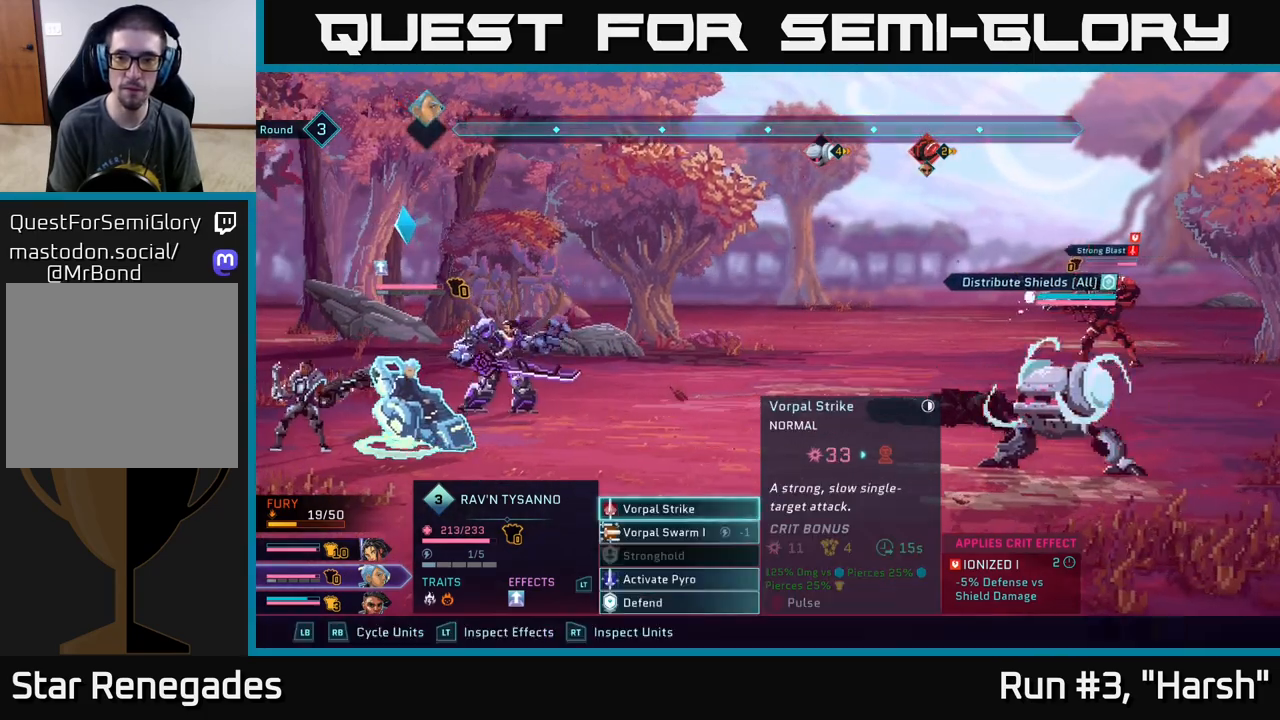
{"buttons": [], "left_stick": "center", "right_stick": "center", "events": [[83, "B", "up"]]}
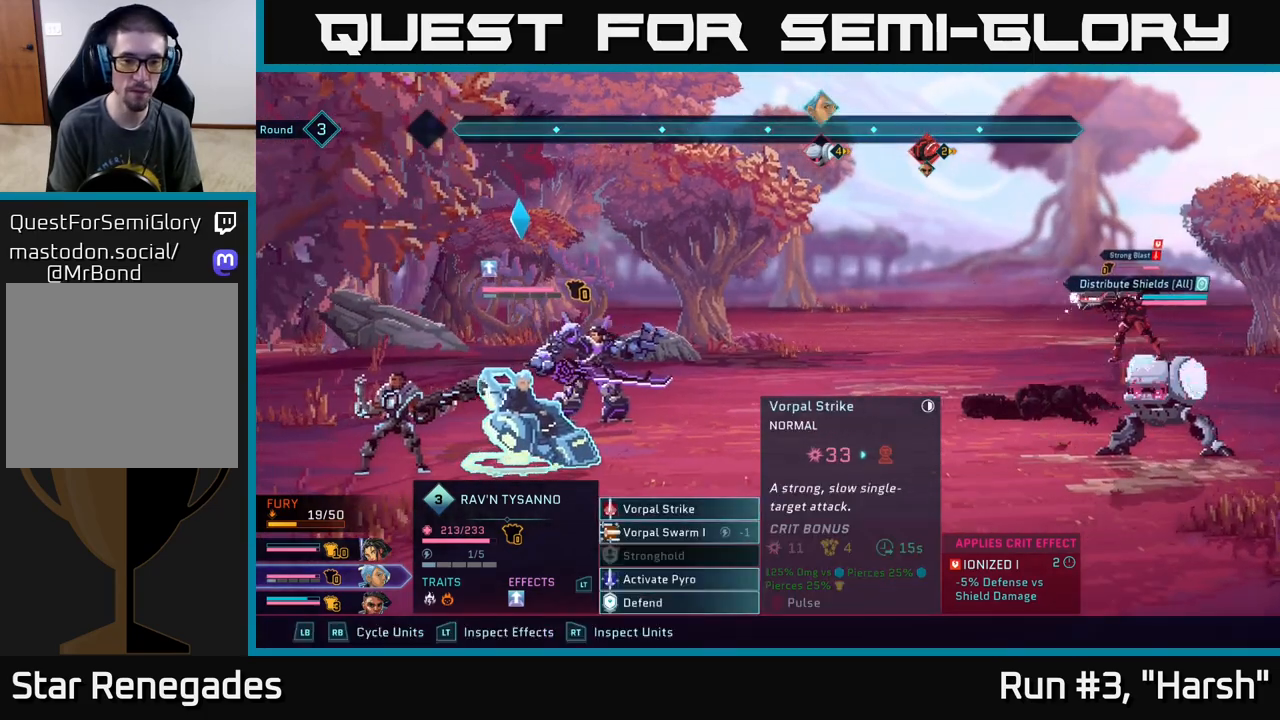
{"buttons": [], "left_stick": "center", "right_stick": "center", "events": [[267, "R1", "down"], [367, "R1", "up"]]}